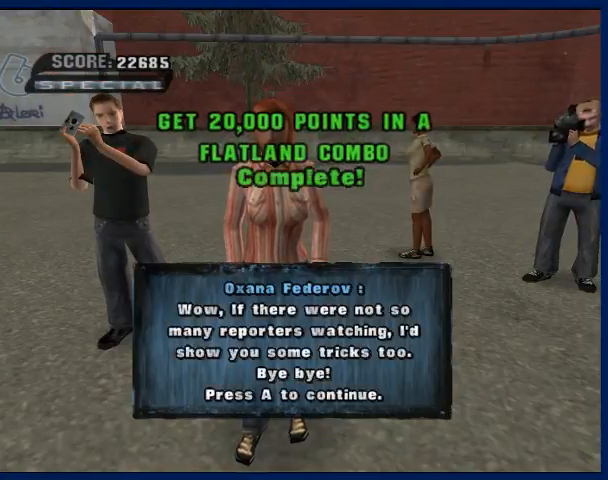
Gameplay with a controller (PlayStation layout); each line is a JSON object with the inputs held at the frame after it. "events" lists button and stick changes between this image and that frame as [ms after this image, input, new state], when the widget could be followed in between. Not read: L3 R3.
{"buttons": ["CROSS"], "left_stick": "center", "right_stick": "center", "events": [[33, "CROSS", "up"], [100, "CROSS", "down"], [167, "CROSS", "up"], [200, "CROSS", "down"], [300, "CROSS", "up"], [333, "CROSS", "down"], [433, "CROSS", "up"], [500, "CROSS", "down"]]}
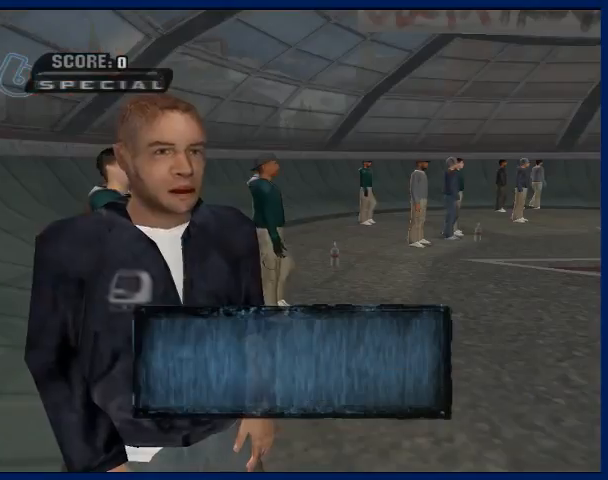
{"buttons": ["CROSS"], "left_stick": "center", "right_stick": "center", "events": [[33, "CROSS", "up"], [133, "CROSS", "down"], [200, "CROSS", "up"], [400, "CROSS", "down"], [433, "CROSS", "up"], [500, "CROSS", "down"]]}
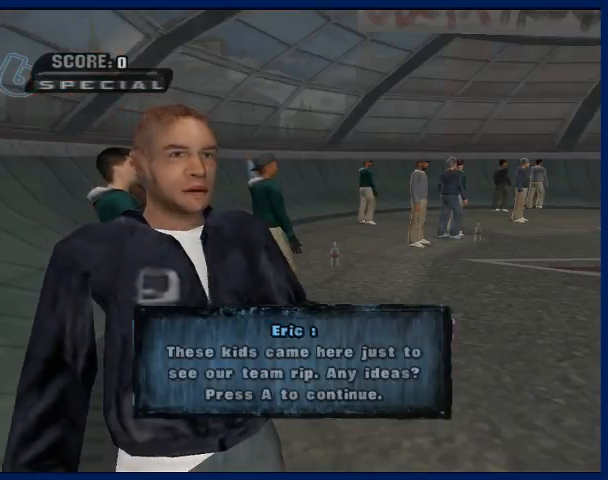
{"buttons": ["CROSS"], "left_stick": "center", "right_stick": "center", "events": [[67, "CROSS", "up"], [167, "CROSS", "down"], [233, "CROSS", "up"], [300, "CROSS", "down"], [367, "CROSS", "up"], [433, "CROSS", "down"]]}
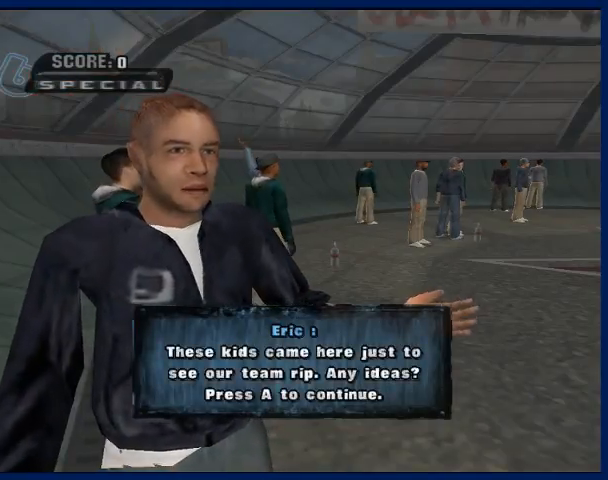
{"buttons": ["CROSS"], "left_stick": "center", "right_stick": "center", "events": [[33, "CROSS", "up"], [100, "CROSS", "down"], [200, "CROSS", "up"], [267, "CROSS", "down"], [333, "CROSS", "up"], [367, "CROSS", "down"], [433, "CROSS", "up"], [500, "CROSS", "down"]]}